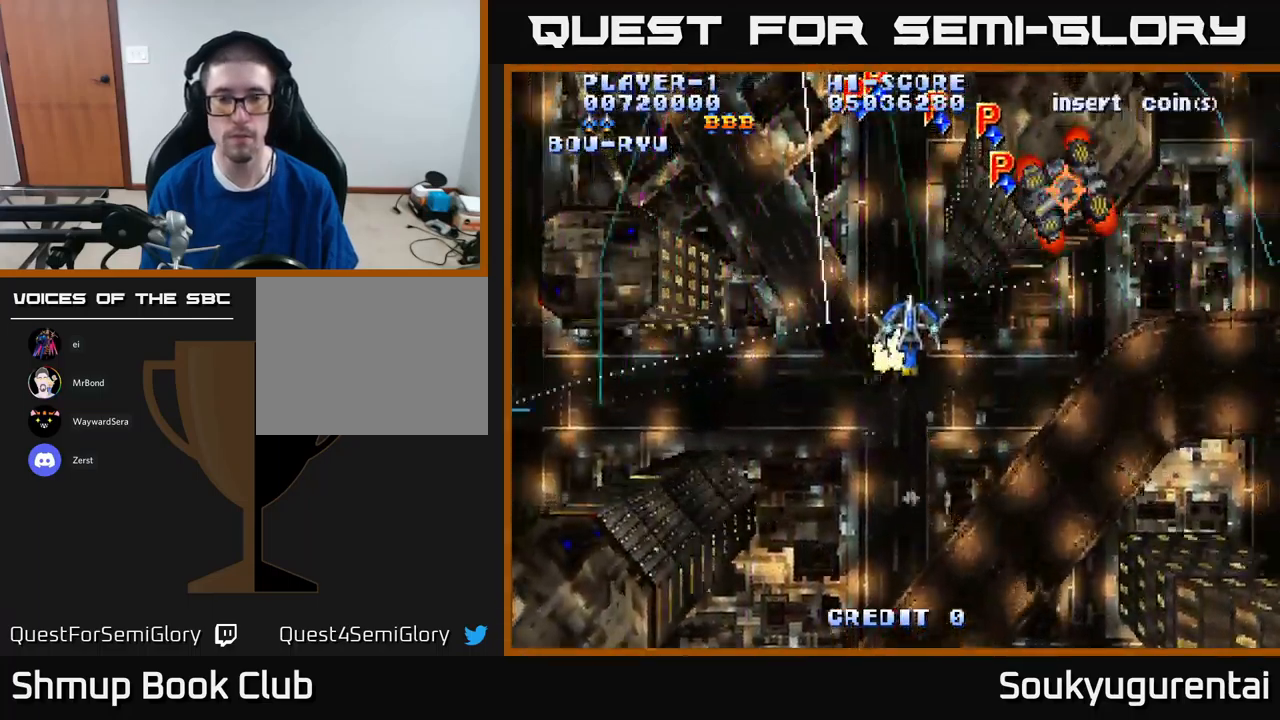
Gameplay with a controller (Xbox layout); each line is a JSON object with the inputs held at the frame after it. "events" lists button and stick changes between this image and that frame as [ms after this image, input, new state], when the widget could be followed in between.
{"buttons": ["A", "DPAD_DOWN"], "left_stick": "center", "right_stick": "center", "events": []}
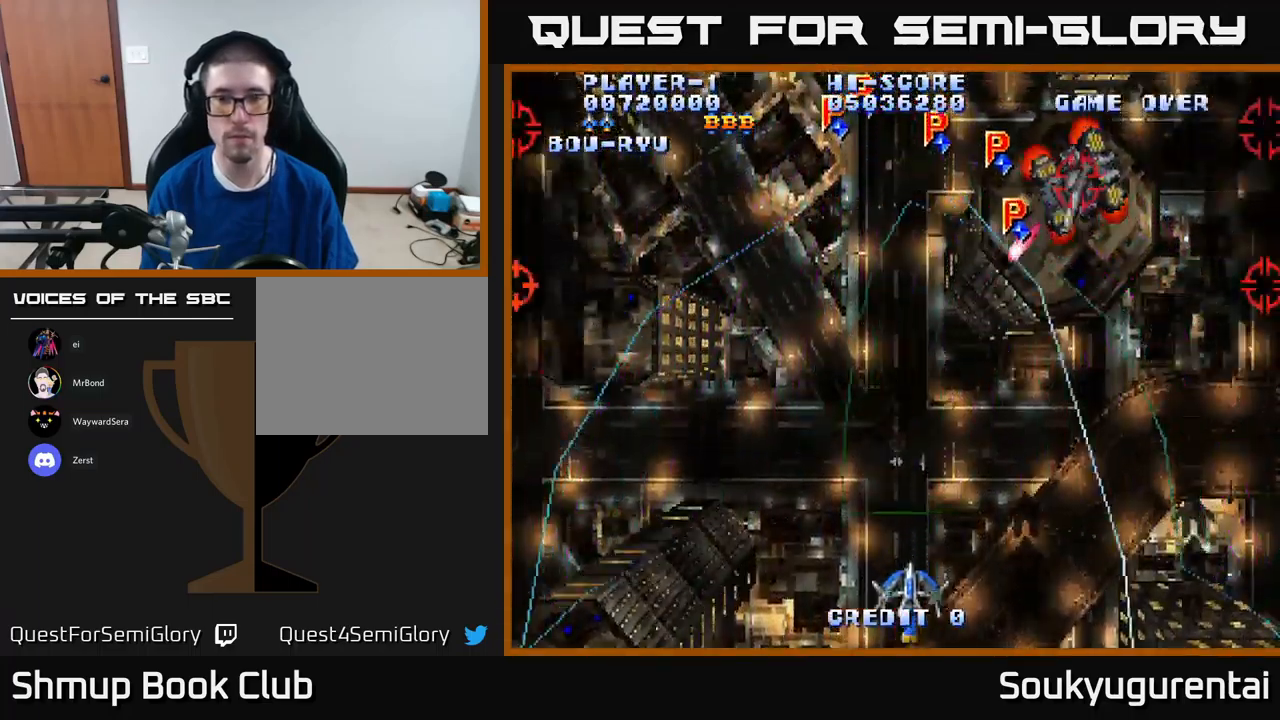
{"buttons": ["A", "DPAD_LEFT"], "left_stick": "center", "right_stick": "center", "events": [[67, "DPAD_DOWN", "up"], [117, "DPAD_UP", "down"], [434, "DPAD_LEFT", "down"], [467, "DPAD_UP", "up"]]}
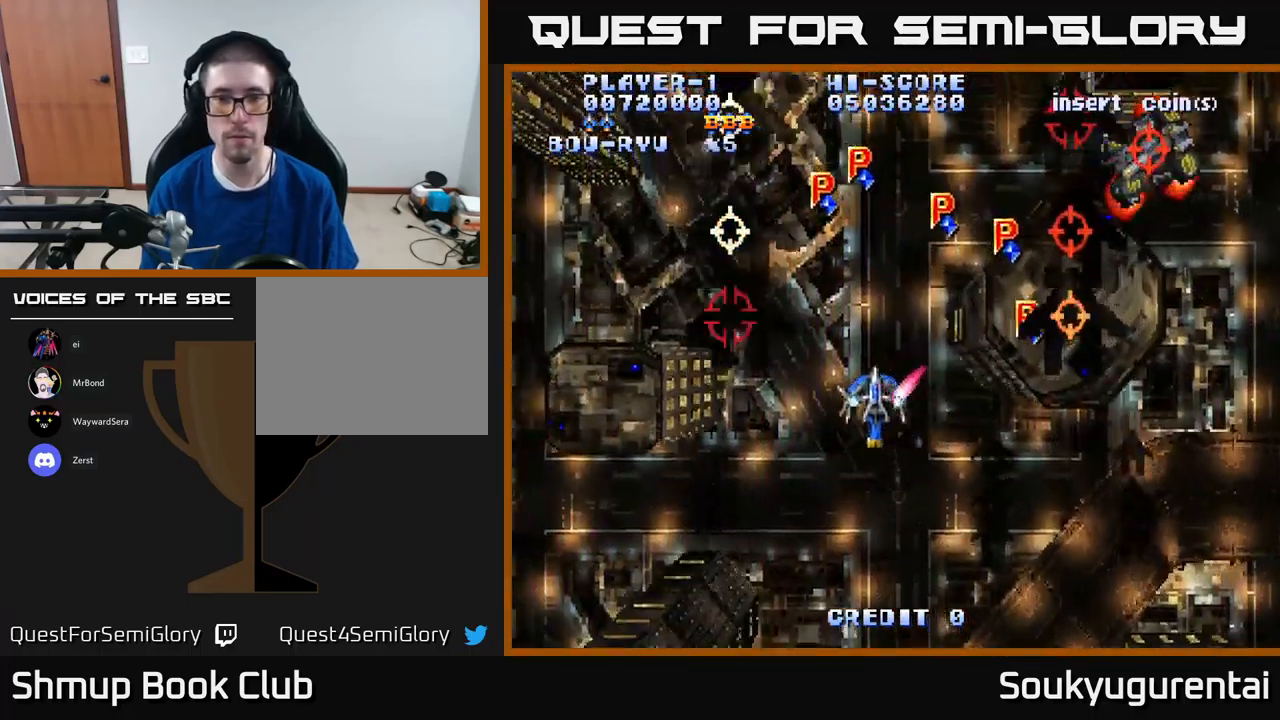
{"buttons": ["A", "DPAD_LEFT"], "left_stick": "center", "right_stick": "center", "events": [[34, "A", "up"], [34, "DPAD_DOWN", "down"], [50, "A", "down"], [317, "DPAD_DOWN", "up"]]}
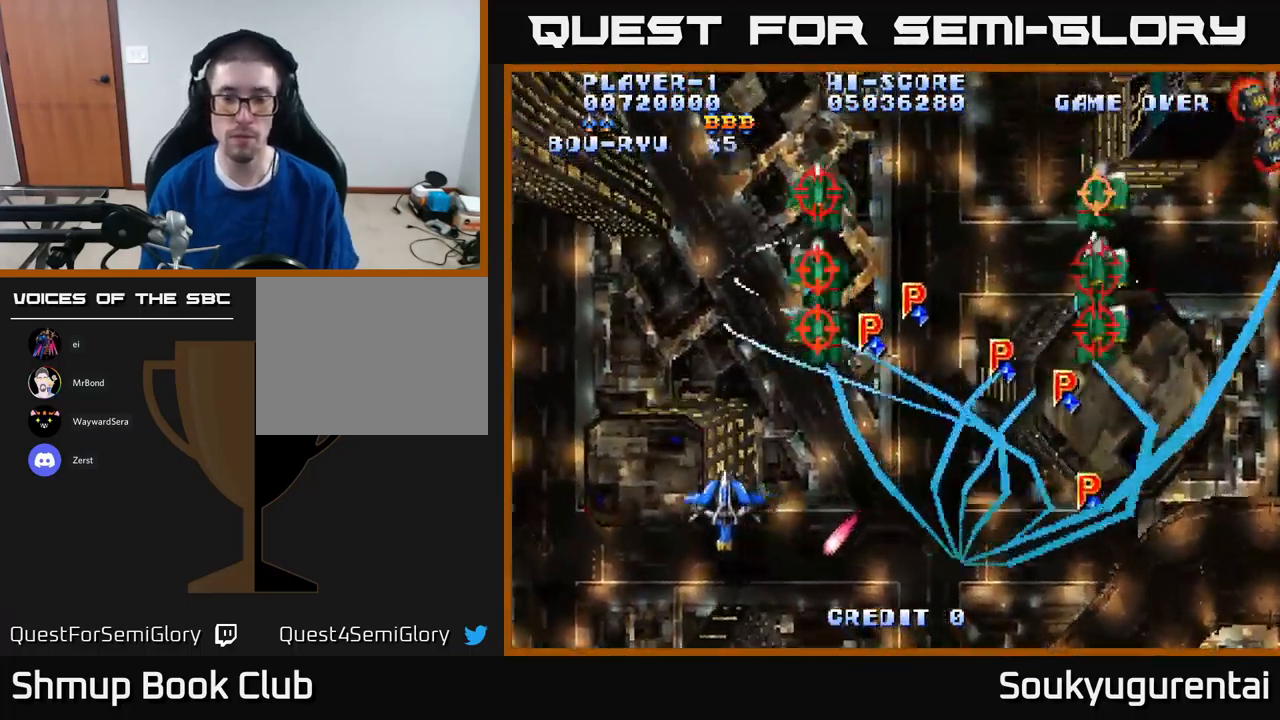
{"buttons": ["A"], "left_stick": "center", "right_stick": "center", "events": [[134, "DPAD_LEFT", "up"]]}
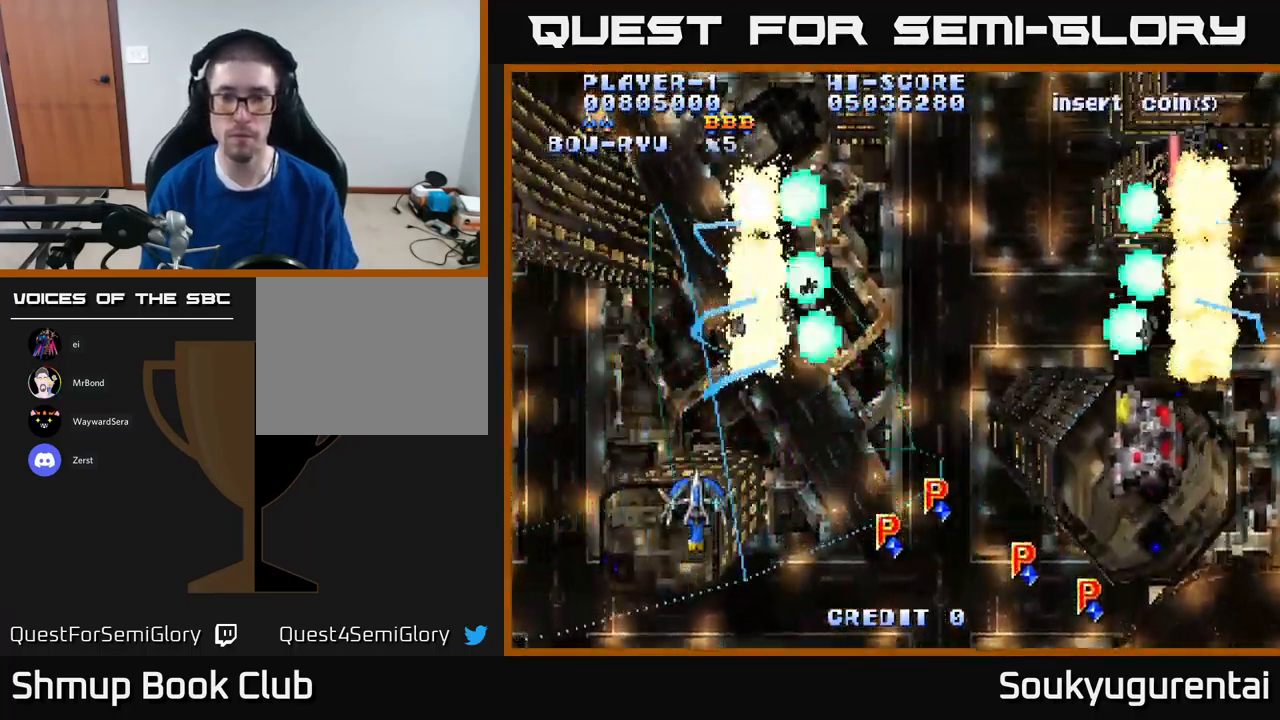
{"buttons": ["A", "DPAD_RIGHT"], "left_stick": "center", "right_stick": "center", "events": [[283, "DPAD_RIGHT", "down"]]}
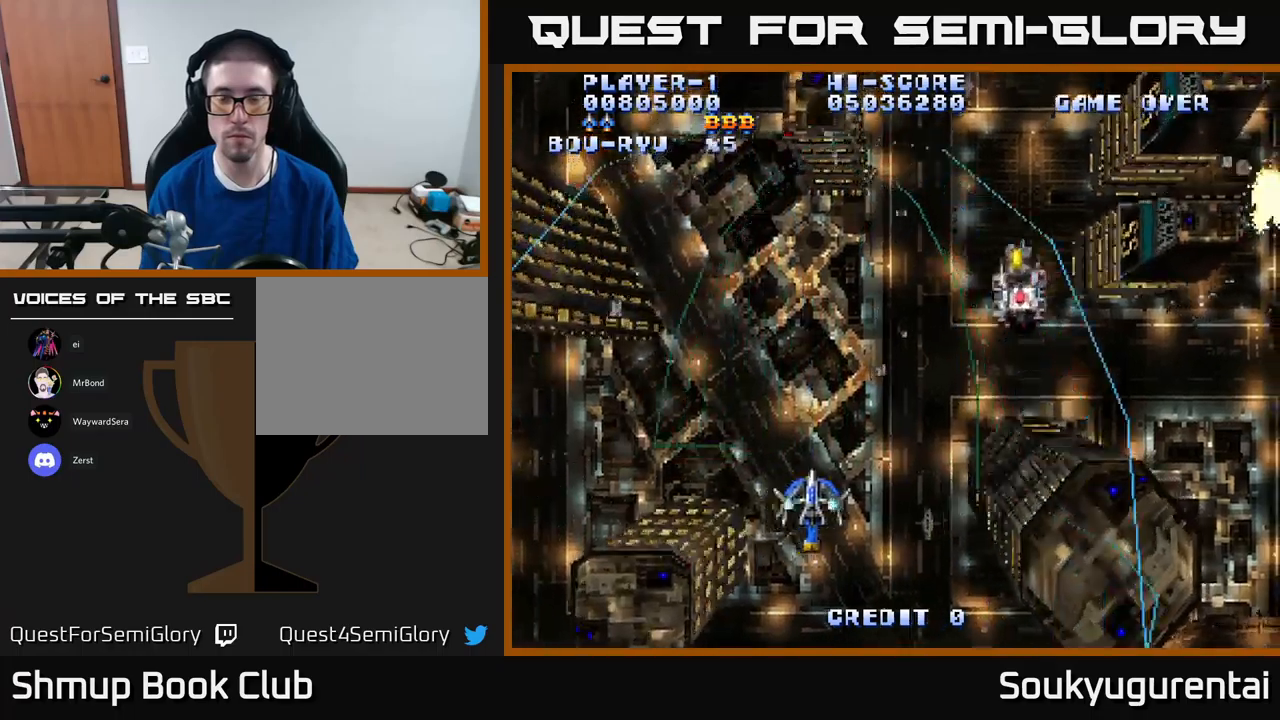
{"buttons": ["A", "DPAD_UP"], "left_stick": "center", "right_stick": "center", "events": [[433, "DPAD_RIGHT", "up"], [483, "DPAD_UP", "down"]]}
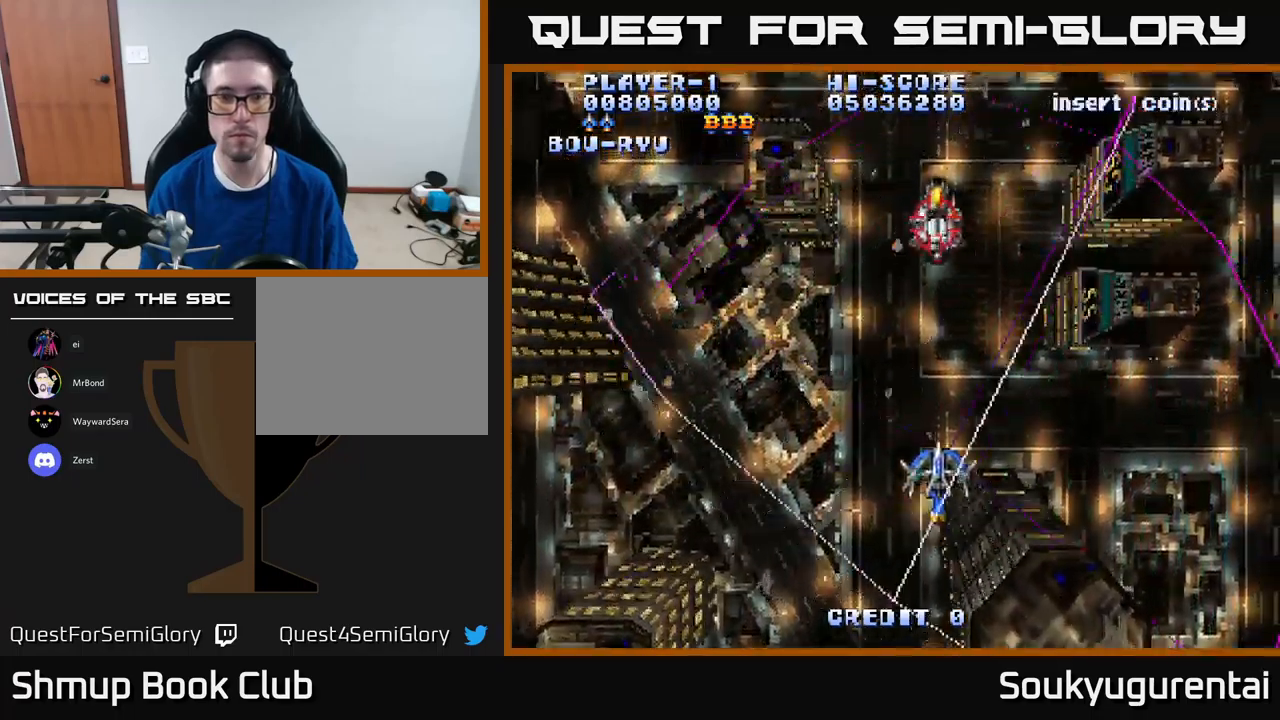
{"buttons": ["A", "DPAD_UP", "DPAD_LEFT"], "left_stick": "center", "right_stick": "center", "events": [[33, "DPAD_LEFT", "down"], [183, "DPAD_LEFT", "up"], [183, "DPAD_UP", "up"], [433, "DPAD_UP", "down"], [450, "DPAD_LEFT", "down"]]}
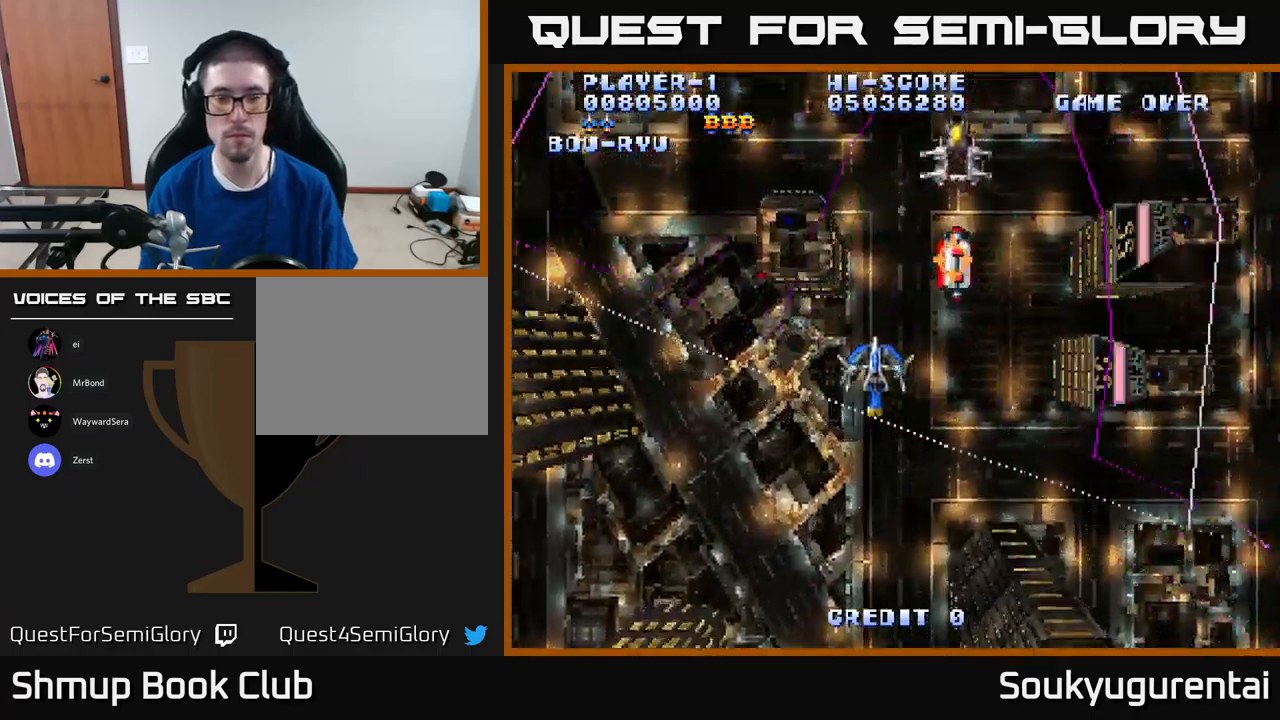
{"buttons": ["A"], "left_stick": "center", "right_stick": "center", "events": [[100, "DPAD_LEFT", "up"], [483, "DPAD_UP", "up"]]}
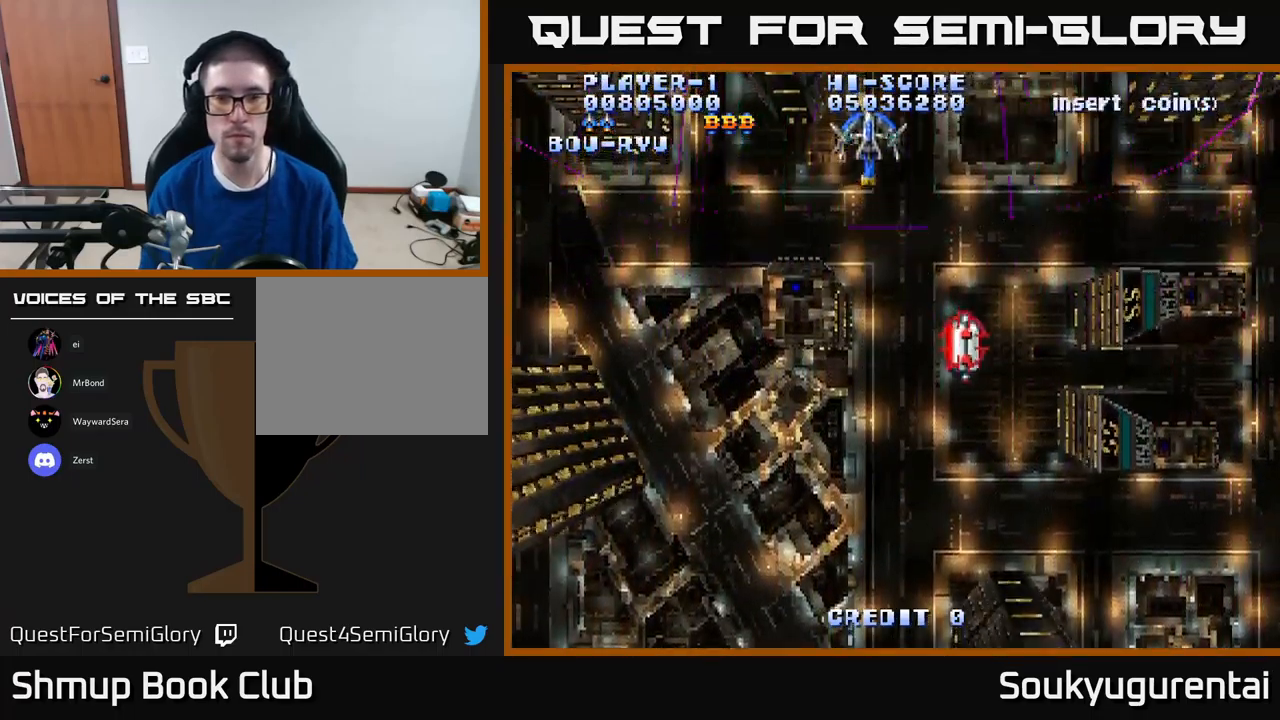
{"buttons": ["A", "DPAD_UP", "DPAD_RIGHT"], "left_stick": "center", "right_stick": "center", "events": [[366, "DPAD_UP", "down"], [466, "DPAD_RIGHT", "down"]]}
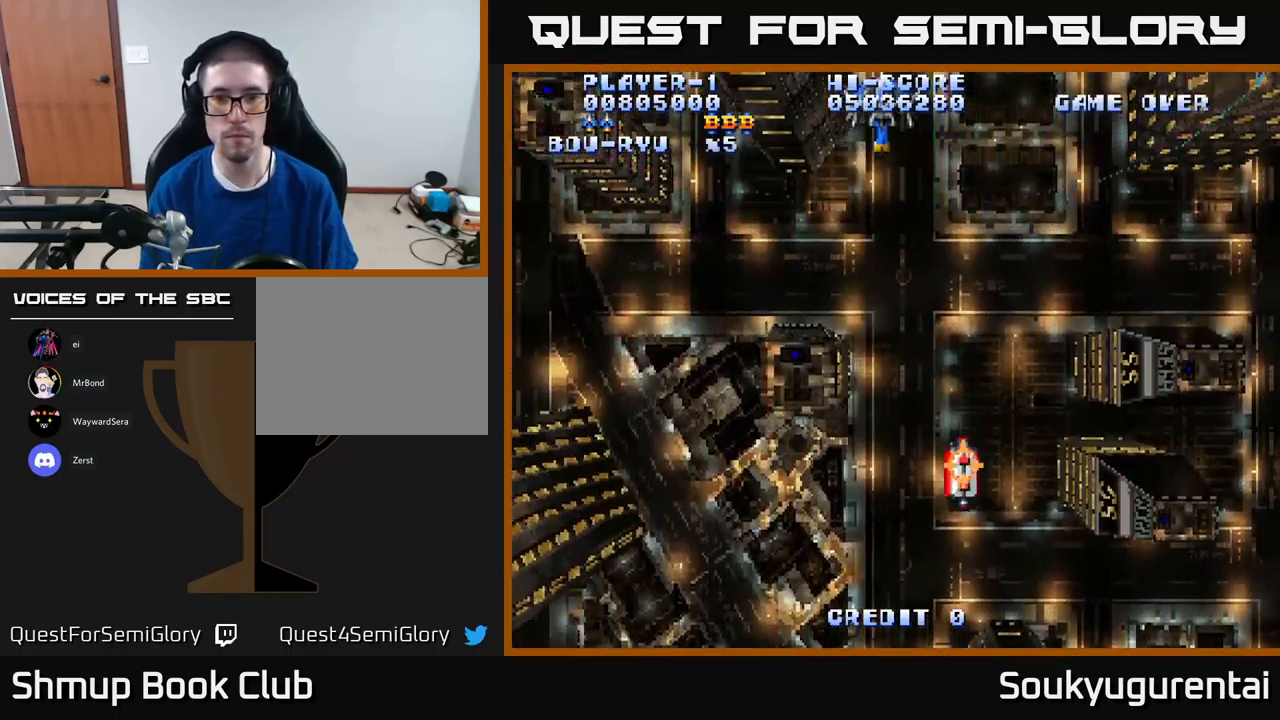
{"buttons": ["A", "DPAD_DOWN"], "left_stick": "center", "right_stick": "center", "events": [[33, "DPAD_UP", "up"], [116, "A", "up"], [116, "DPAD_DOWN", "down"], [116, "DPAD_RIGHT", "up"], [150, "A", "down"]]}
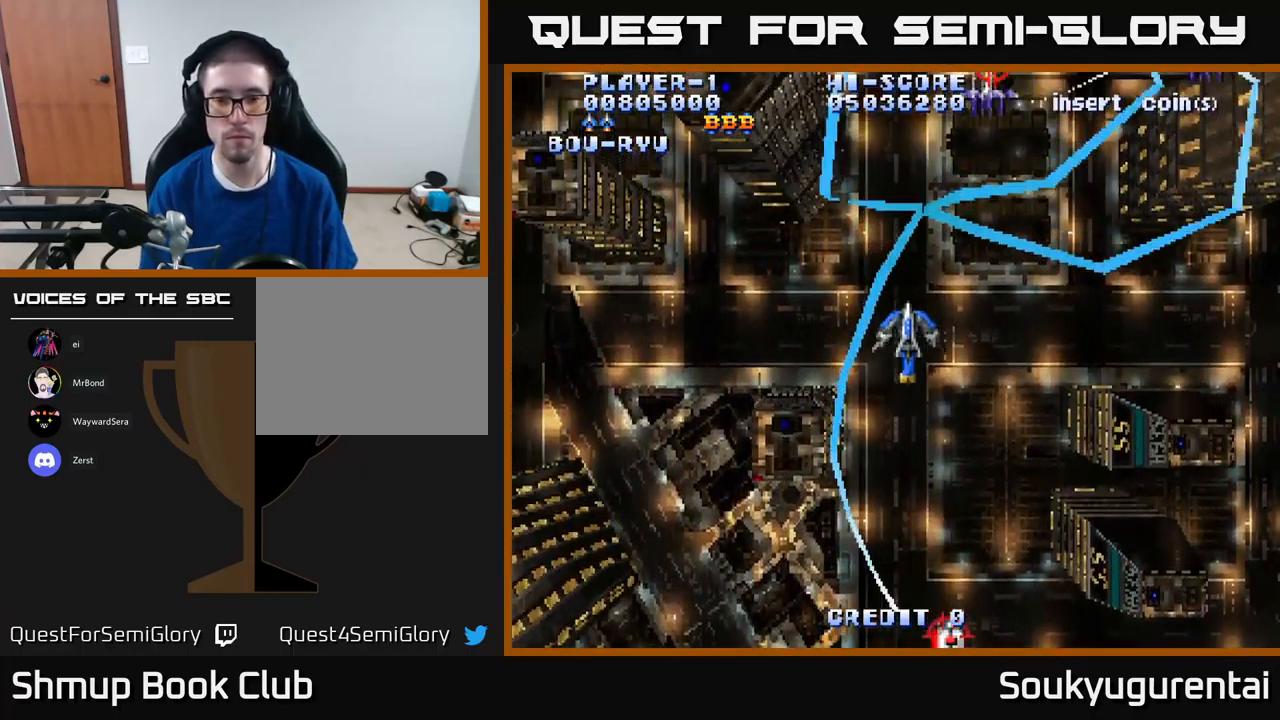
{"buttons": ["A"], "left_stick": "center", "right_stick": "center", "events": [[200, "DPAD_DOWN", "up"]]}
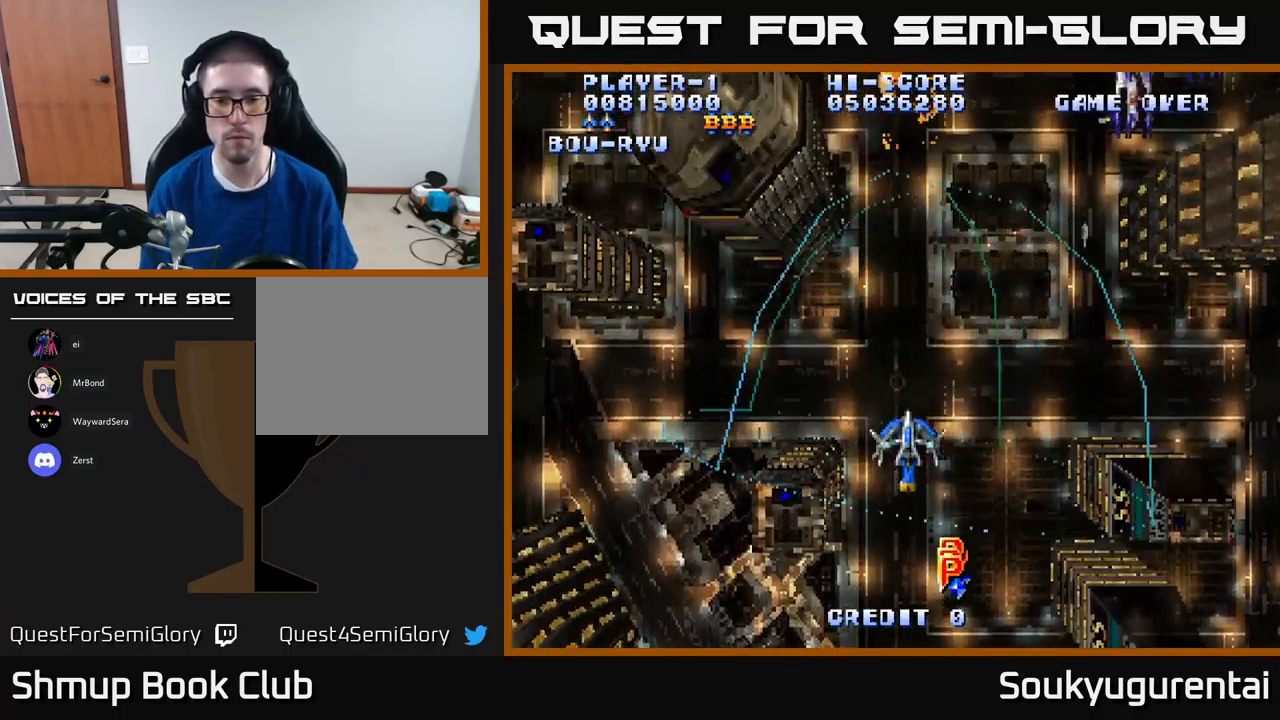
{"buttons": ["A", "DPAD_RIGHT"], "left_stick": "center", "right_stick": "center", "events": [[133, "DPAD_UP", "down"], [150, "DPAD_LEFT", "down"], [350, "DPAD_LEFT", "up"], [400, "DPAD_RIGHT", "down"], [450, "DPAD_UP", "up"]]}
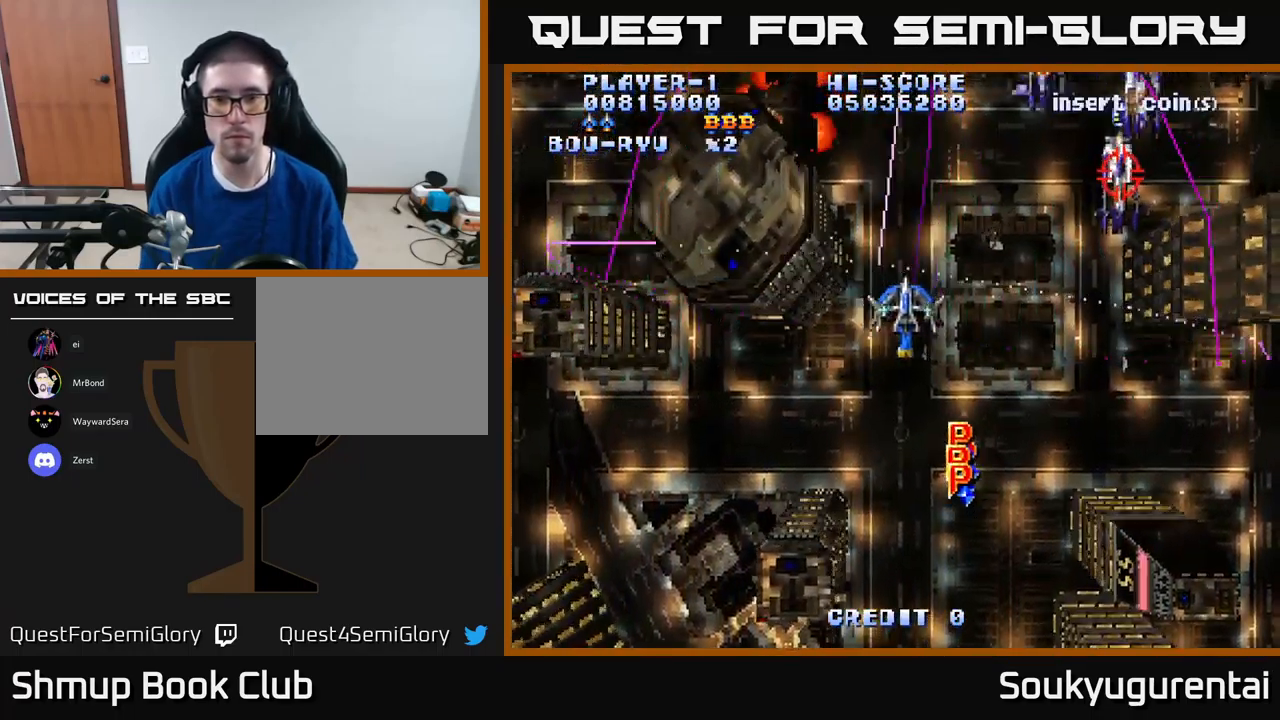
{"buttons": ["A", "DPAD_LEFT"], "left_stick": "center", "right_stick": "center", "events": [[233, "DPAD_RIGHT", "up"], [233, "DPAD_UP", "down"], [283, "DPAD_LEFT", "down"], [400, "DPAD_UP", "up"]]}
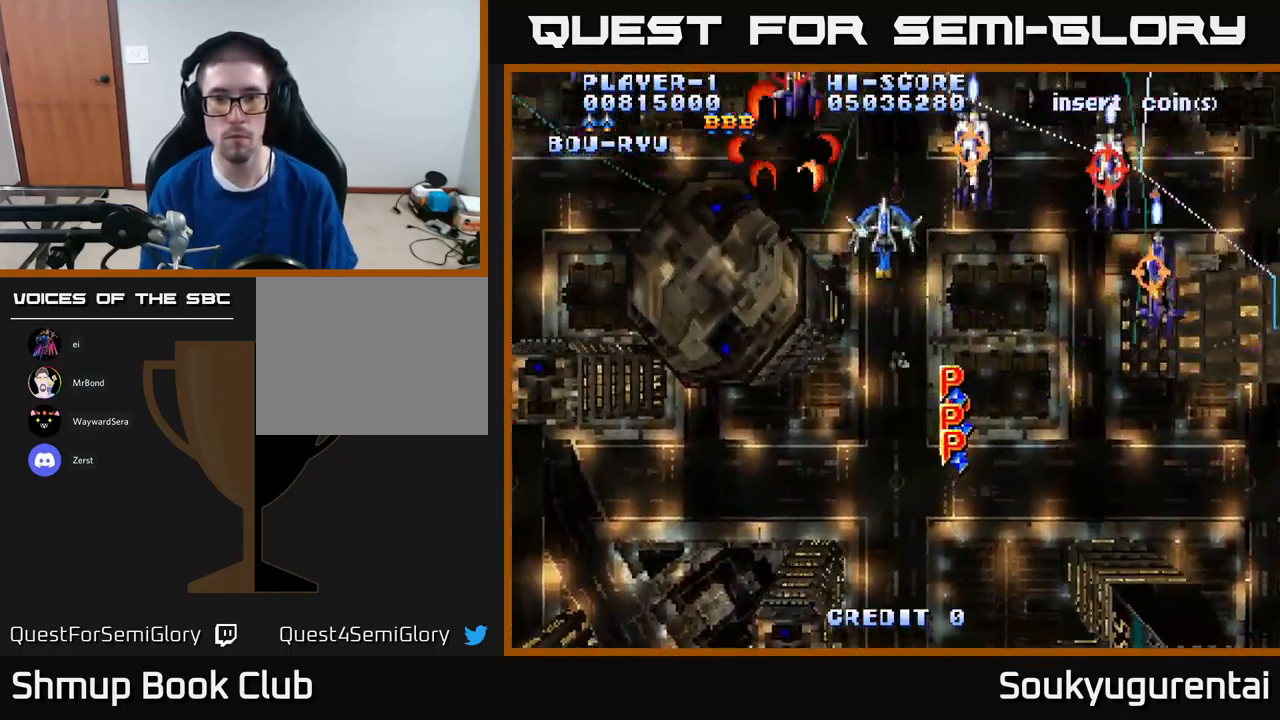
{"buttons": ["A", "DPAD_DOWN", "DPAD_LEFT"], "left_stick": "center", "right_stick": "center", "events": [[116, "DPAD_UP", "down"], [183, "DPAD_UP", "up"], [216, "A", "up"], [266, "A", "down"], [266, "DPAD_DOWN", "down"], [333, "DPAD_LEFT", "up"], [366, "DPAD_LEFT", "down"]]}